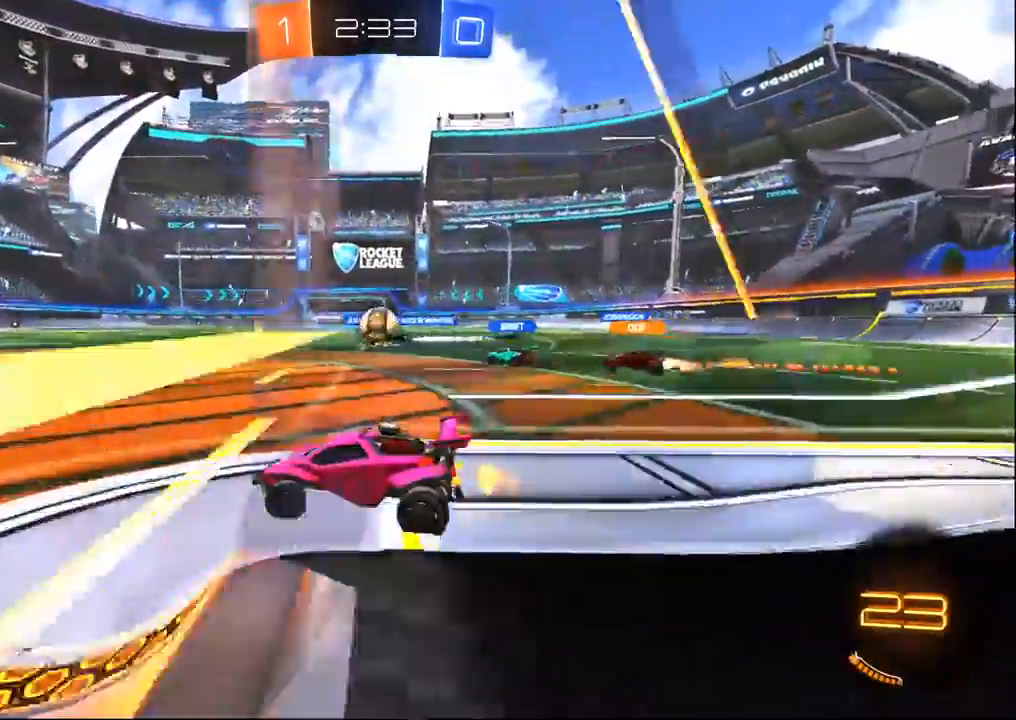
Gameplay with a controller (PlayStation layout); each line is a JSON object with the inputs held at the frame after it (dt_ms = milliseconds from this image to that frame). "events" lists button and stick changes between this image and that frame as [ms after this image, input, new state], when the widget could be followed in between.
{"dt_ms": 1000, "buttons": ["R2"], "left_stick": "center", "right_stick": "center", "events": [[67, "L1", "down"], [117, "L1", "up"], [267, "left_stick", "center"], [317, "L2", "up"], [450, "left_stick", "down-right"], [500, "L2", "down"], [500, "R2", "up"], [550, "left_stick", "center"], [617, "R2", "down"], [700, "left_stick", "left"], [750, "L2", "up"], [817, "R2", "up"], [817, "left_stick", "center"], [917, "R2", "down"]]}
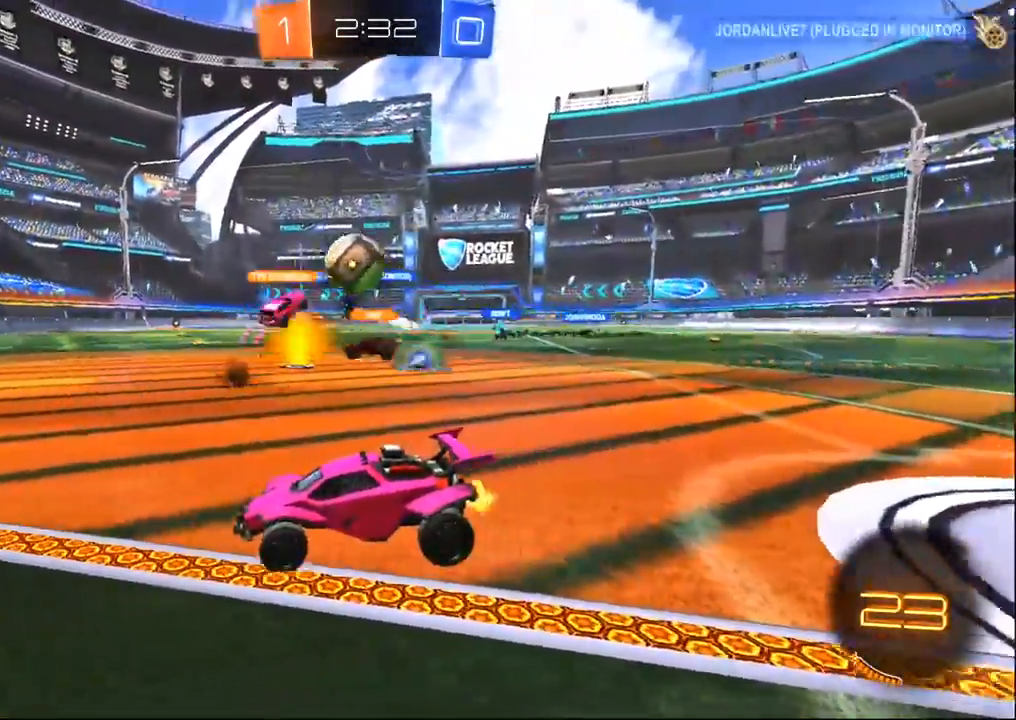
{"dt_ms": 500, "buttons": ["SQUARE", "R2"], "left_stick": "down-right", "right_stick": "center", "events": [[133, "left_stick", "right"], [267, "left_stick", "center"], [350, "left_stick", "down-right"], [450, "SQUARE", "down"]]}
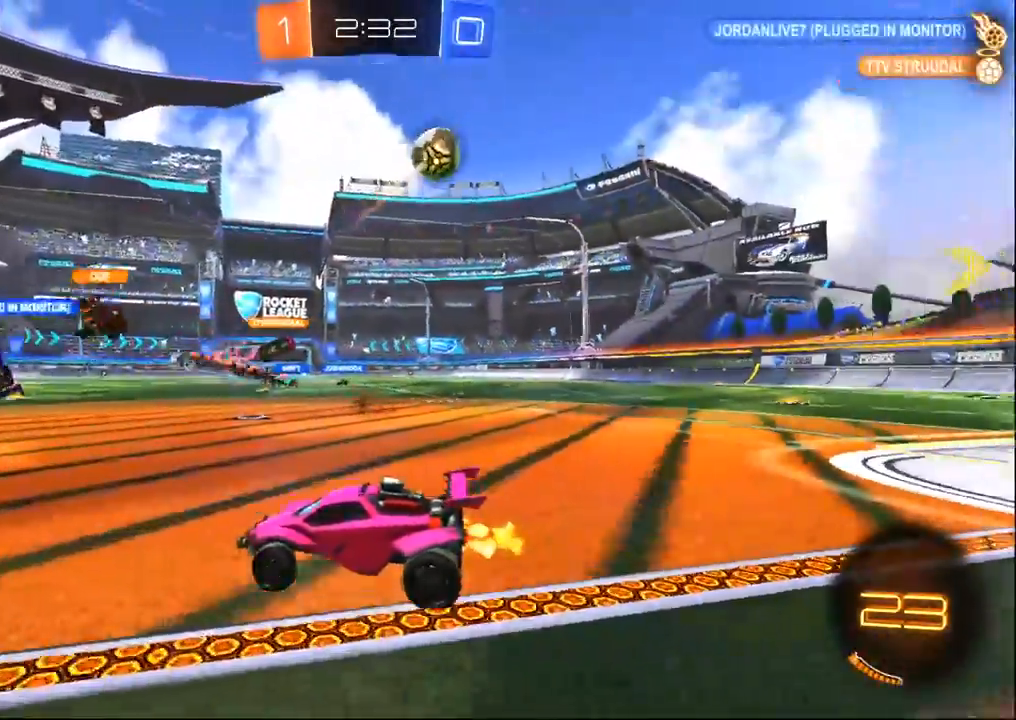
{"dt_ms": 500, "buttons": ["R2"], "left_stick": "down-right", "right_stick": "center", "events": [[83, "SQUARE", "up"]]}
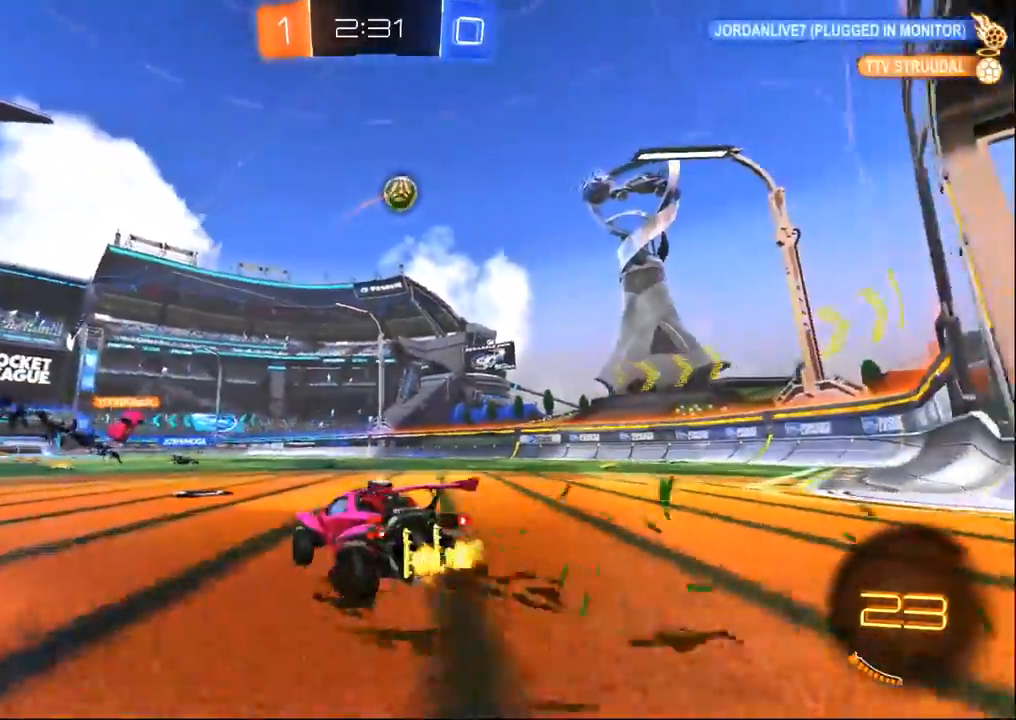
{"dt_ms": 500, "buttons": ["R1", "R2"], "left_stick": "center", "right_stick": "center", "events": [[417, "R1", "down"], [417, "left_stick", "center"]]}